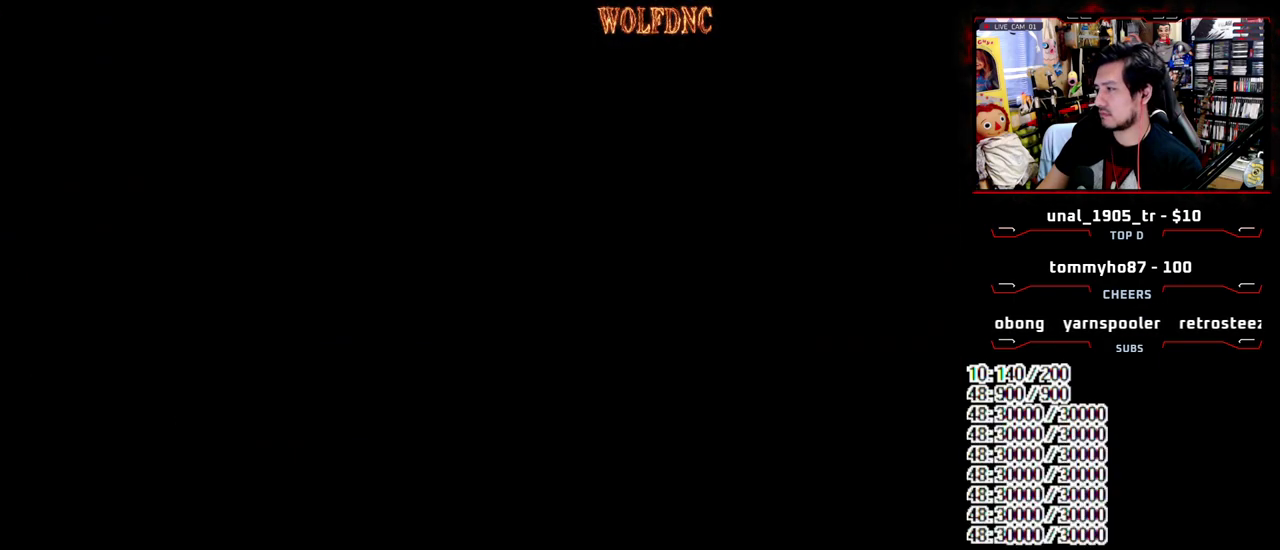
Gameplay with a controller (PlayStation layout); each line is a JSON object with the inputs held at the frame after it. "events" lists button and stick changes between this image and that frame as [ms after this image, input, new state], when the widget could be followed in between. Not read: L3 R3.
{"buttons": ["CROSS", "SQUARE", "DPAD_UP"], "events": [[417, "CROSS", "down"]]}
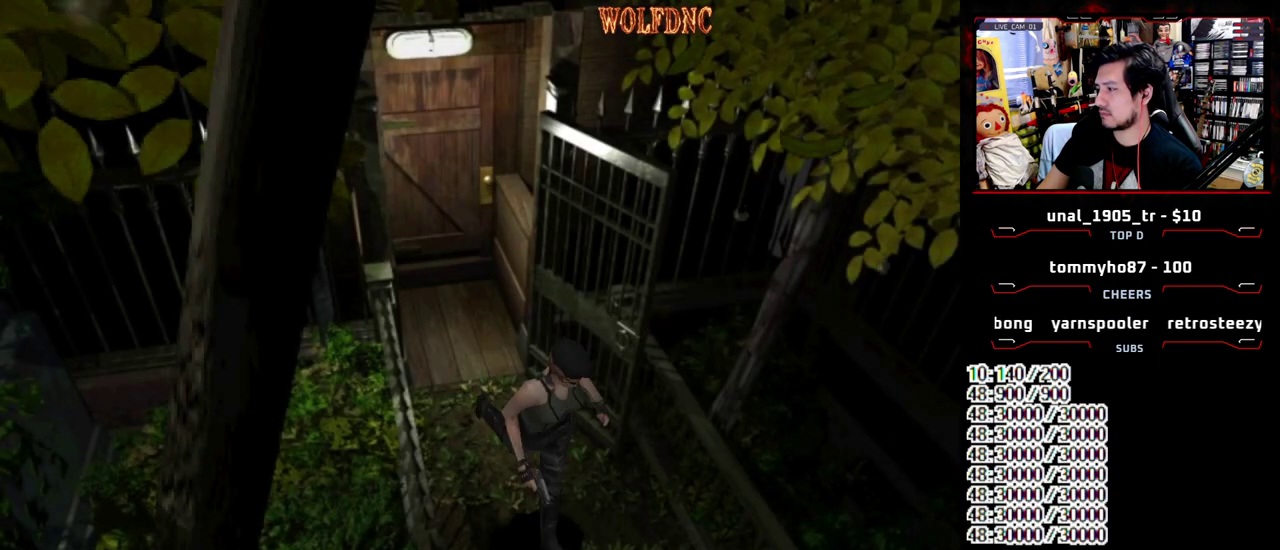
{"buttons": [], "events": [[333, "DPAD_UP", "up"], [383, "CROSS", "up"], [433, "SQUARE", "up"]]}
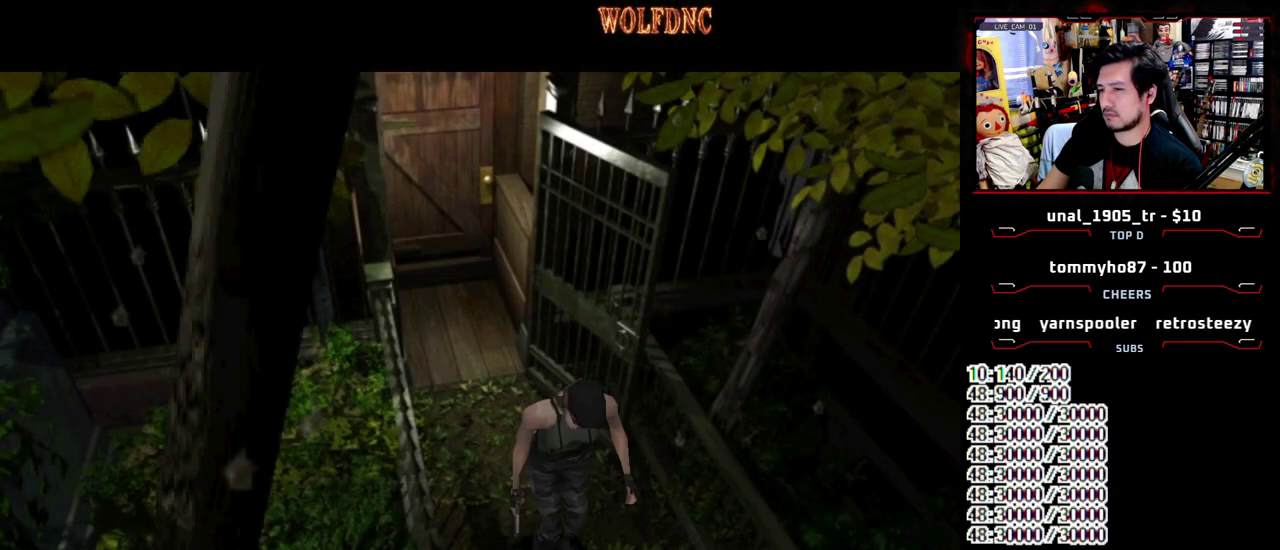
{"buttons": ["SQUARE", "DPAD_UP"], "events": [[33, "DPAD_UP", "down"], [117, "SQUARE", "down"]]}
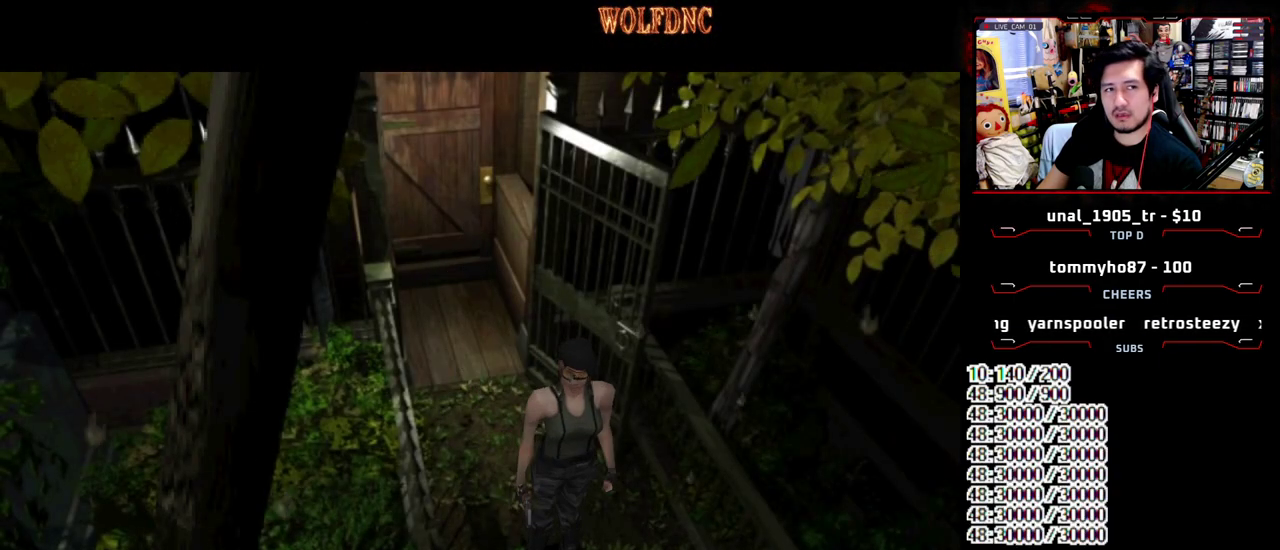
{"buttons": ["SQUARE", "DPAD_UP"], "events": []}
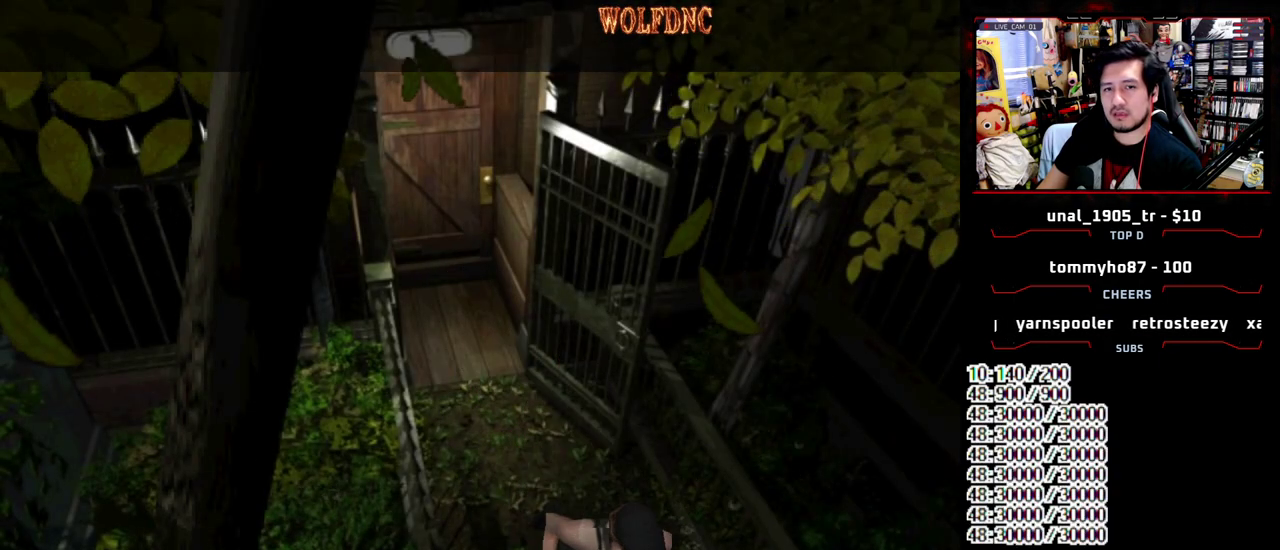
{"buttons": ["SQUARE", "DPAD_UP"], "events": []}
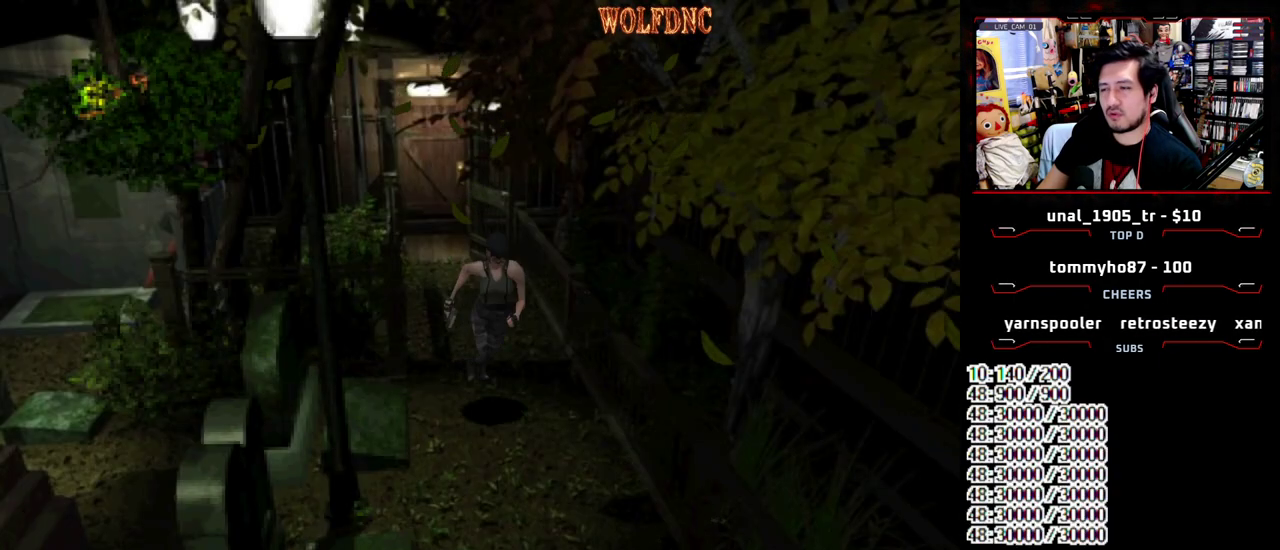
{"buttons": [], "events": [[400, "DPAD_UP", "up"], [400, "SELECT", "down"], [400, "SQUARE", "up"], [500, "SELECT", "up"]]}
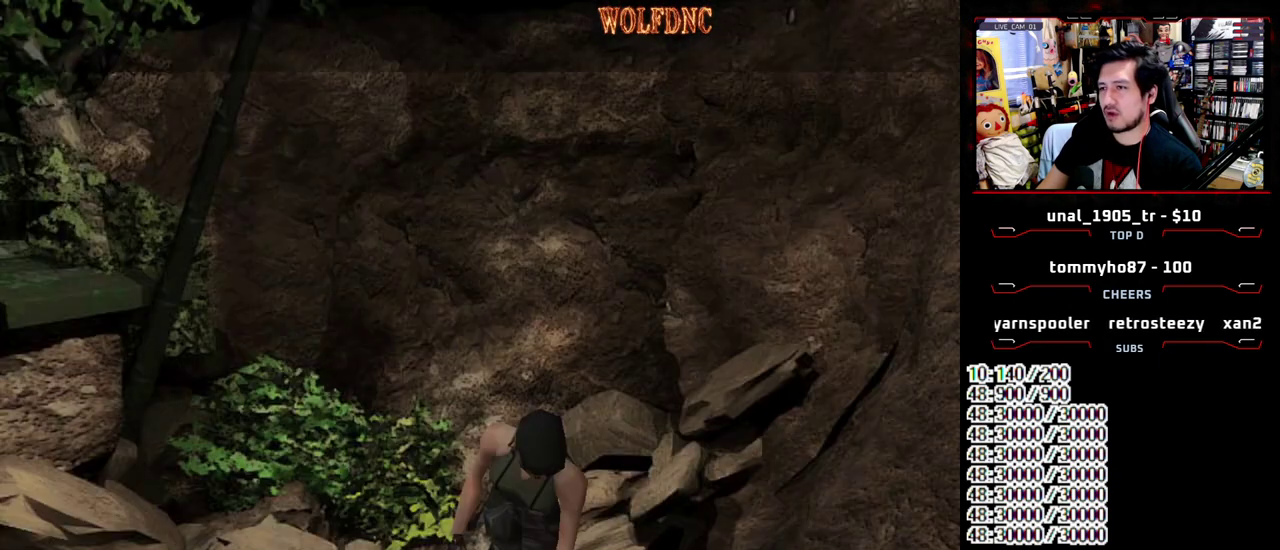
{"buttons": [], "events": [[33, "CROSS", "down"], [83, "SELECT", "down"], [233, "SELECT", "up"], [267, "CROSS", "up"], [367, "SELECT", "down"], [467, "SELECT", "up"]]}
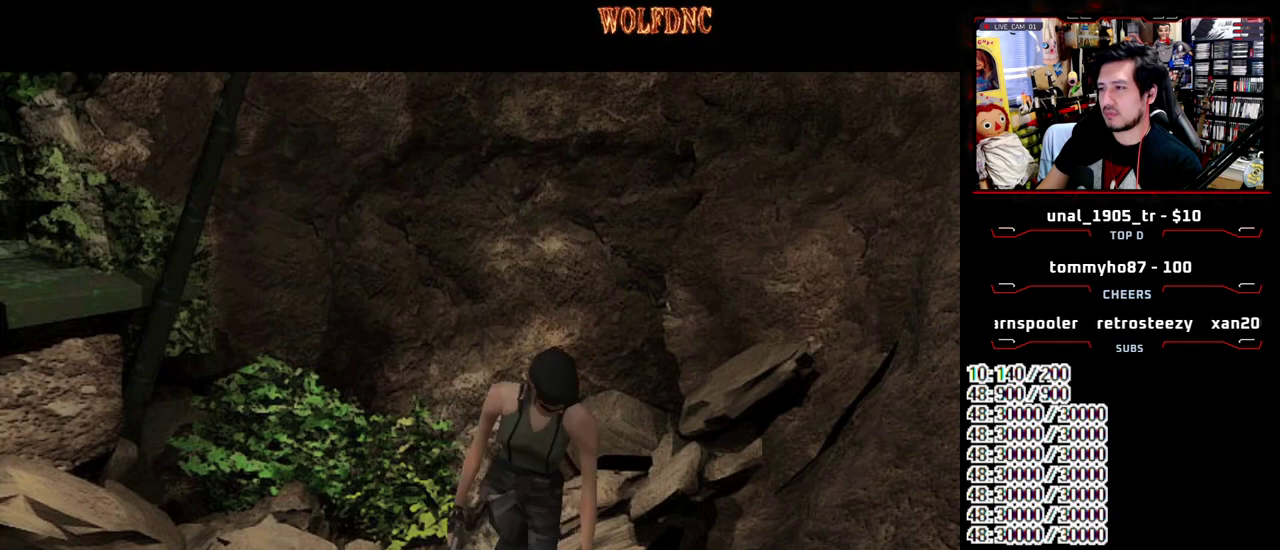
{"buttons": ["SQUARE", "DPAD_UP"], "events": [[283, "DPAD_UP", "down"], [333, "SQUARE", "down"]]}
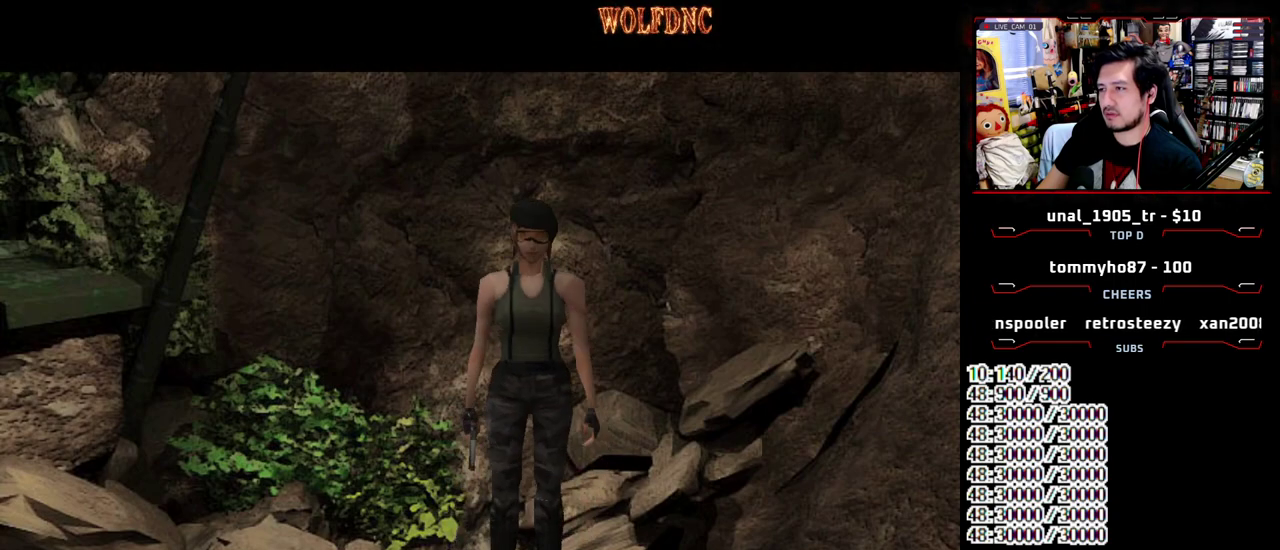
{"buttons": ["SQUARE", "DPAD_UP"], "events": []}
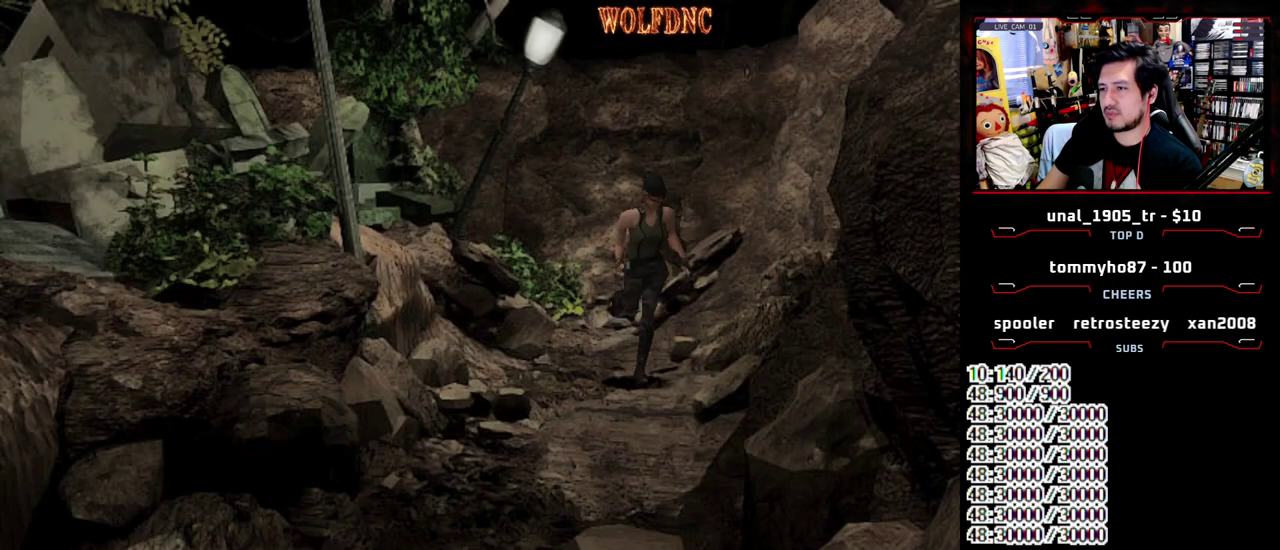
{"buttons": ["SQUARE", "DPAD_UP"], "events": [[233, "DPAD_RIGHT", "down"], [317, "DPAD_RIGHT", "up"]]}
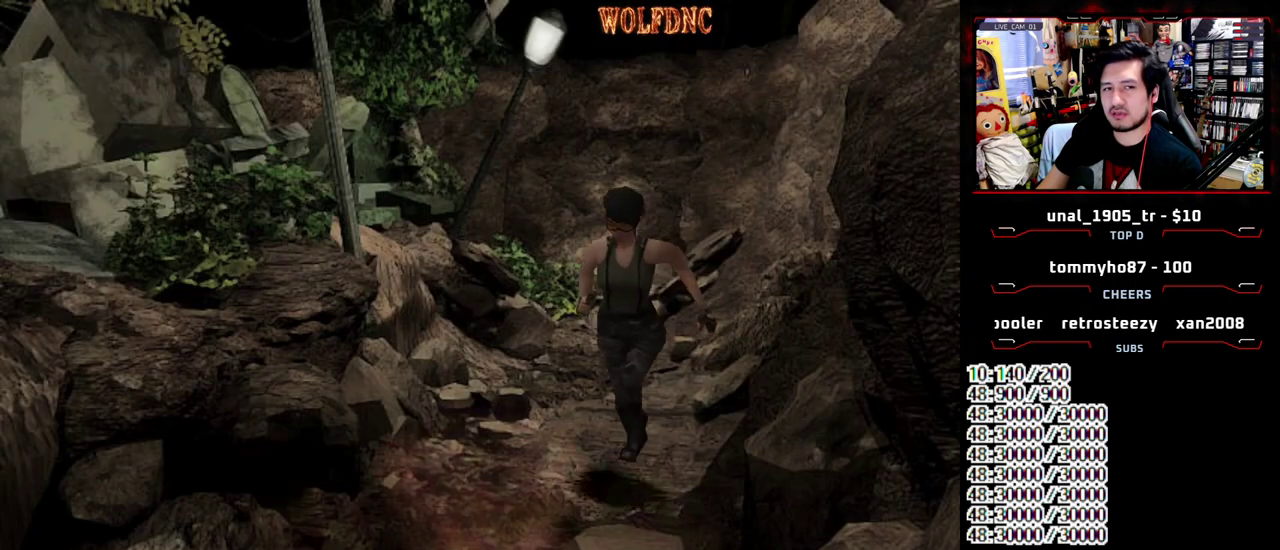
{"buttons": ["SQUARE", "DPAD_UP"], "events": []}
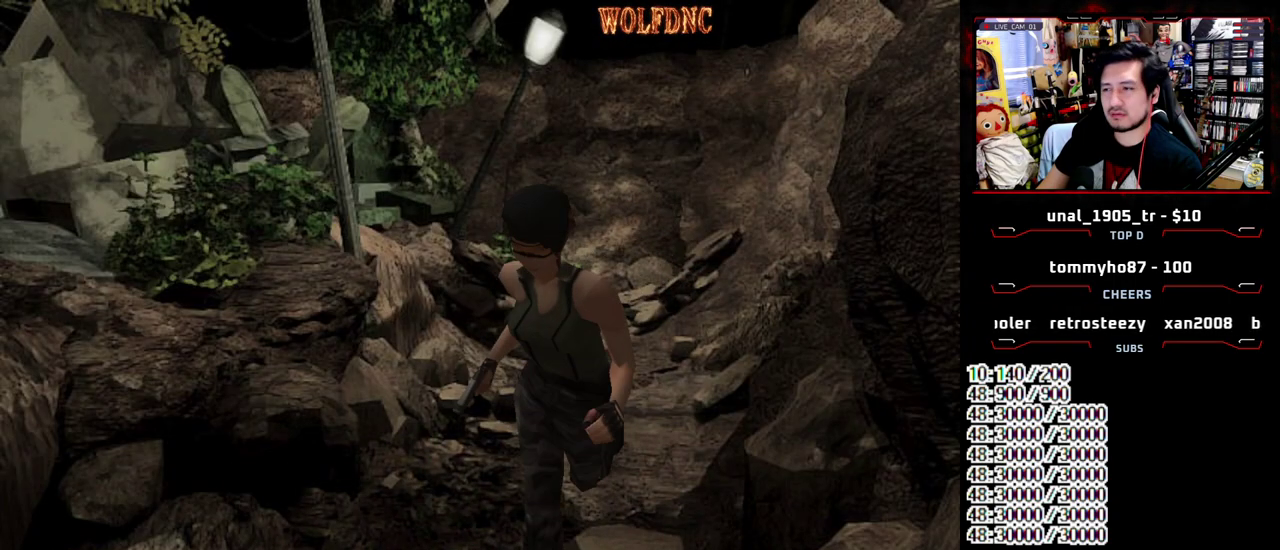
{"buttons": ["SQUARE", "DPAD_UP"], "events": [[350, "DPAD_LEFT", "down"], [400, "DPAD_LEFT", "up"]]}
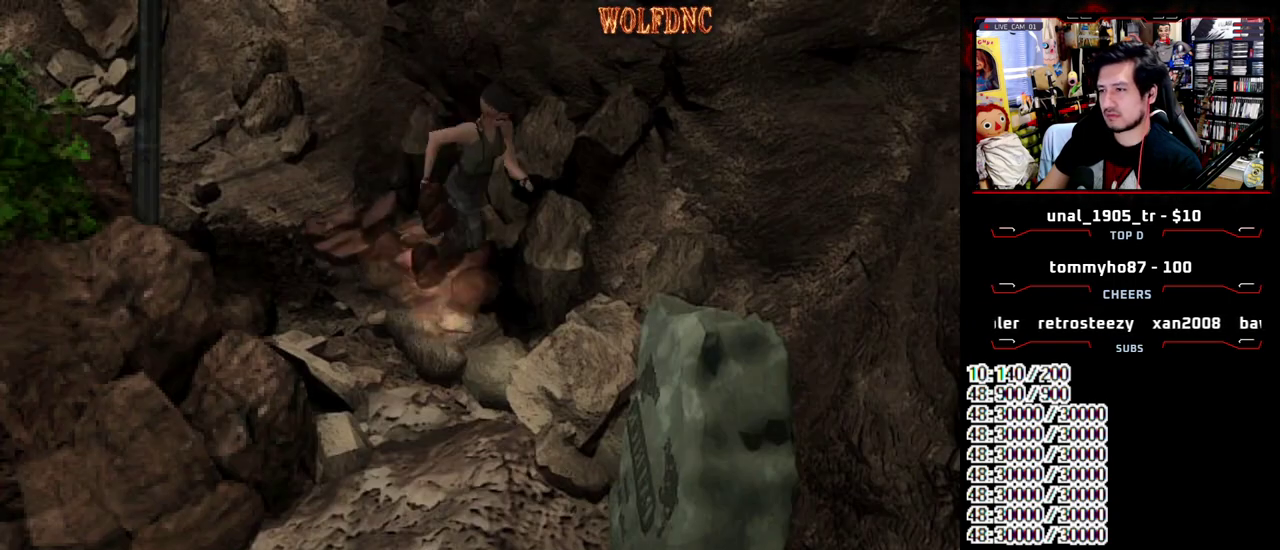
{"buttons": ["SQUARE", "DPAD_UP"], "events": [[233, "DPAD_RIGHT", "down"], [467, "DPAD_RIGHT", "up"]]}
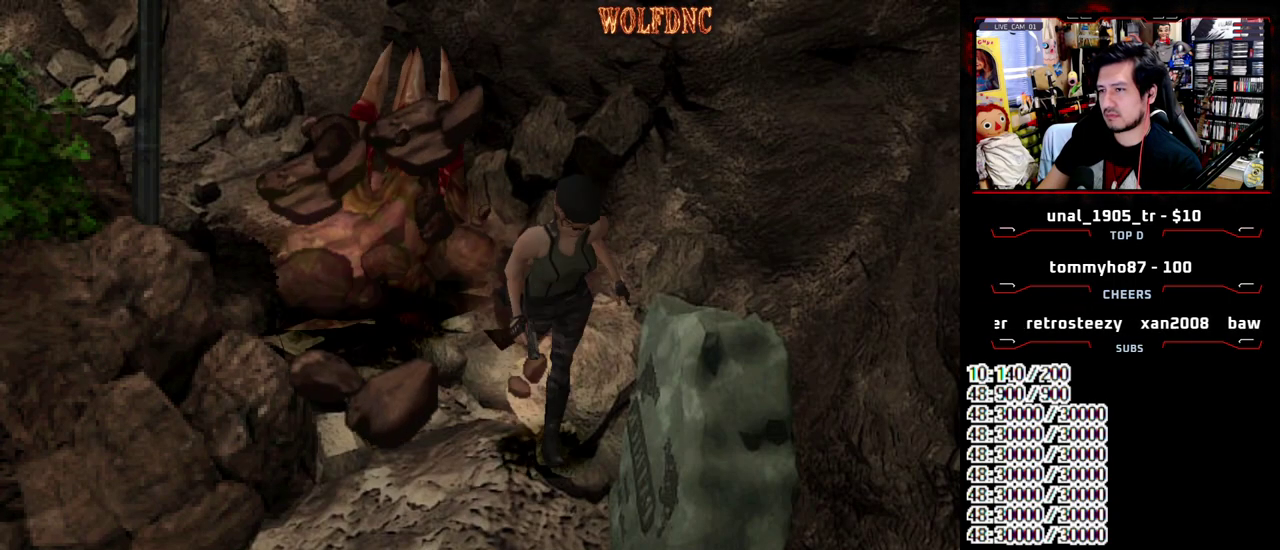
{"buttons": ["R1"], "events": [[250, "DPAD_UP", "up"], [250, "SQUARE", "up"], [283, "DPAD_DOWN", "down"], [333, "SQUARE", "down"], [433, "DPAD_DOWN", "up"], [433, "SQUARE", "up"], [483, "R1", "down"]]}
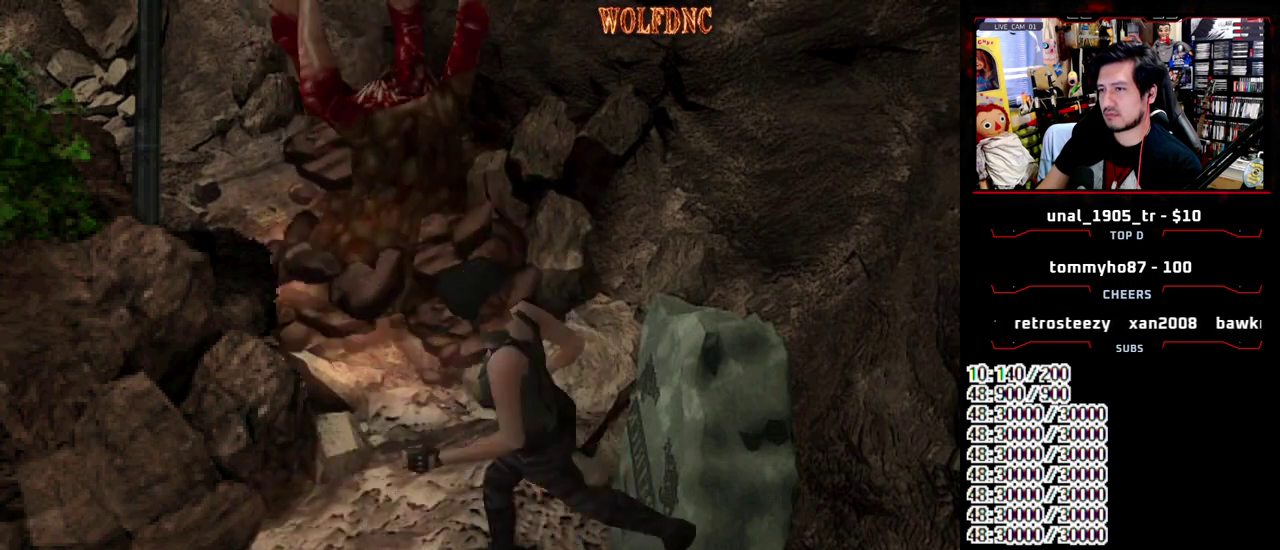
{"buttons": ["CROSS", "R1"], "events": [[167, "CROSS", "down"]]}
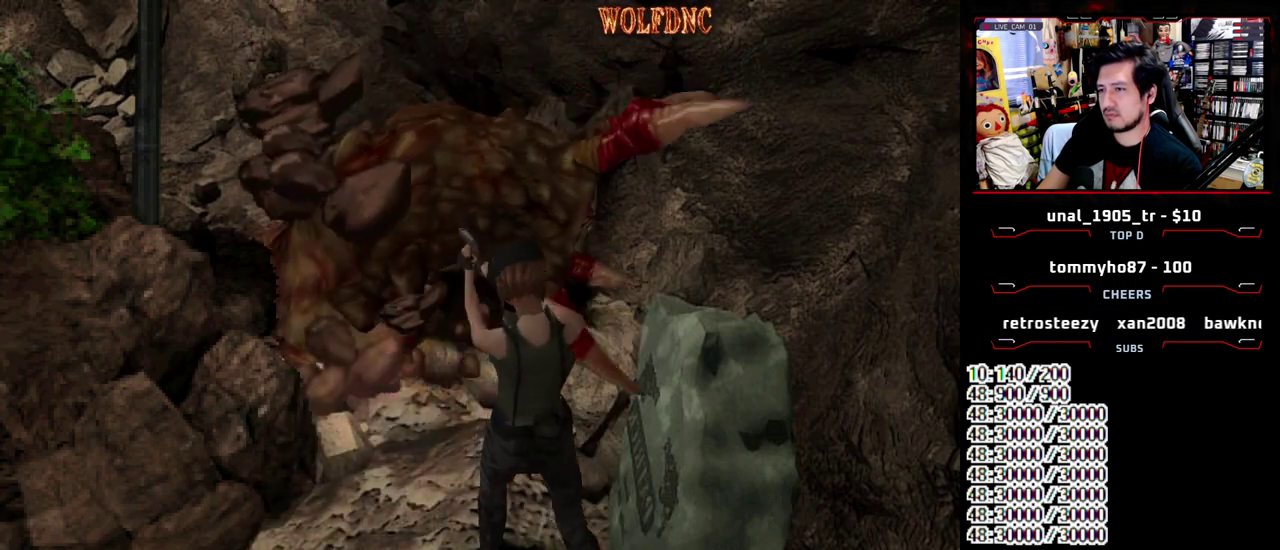
{"buttons": ["CROSS", "R1"], "events": []}
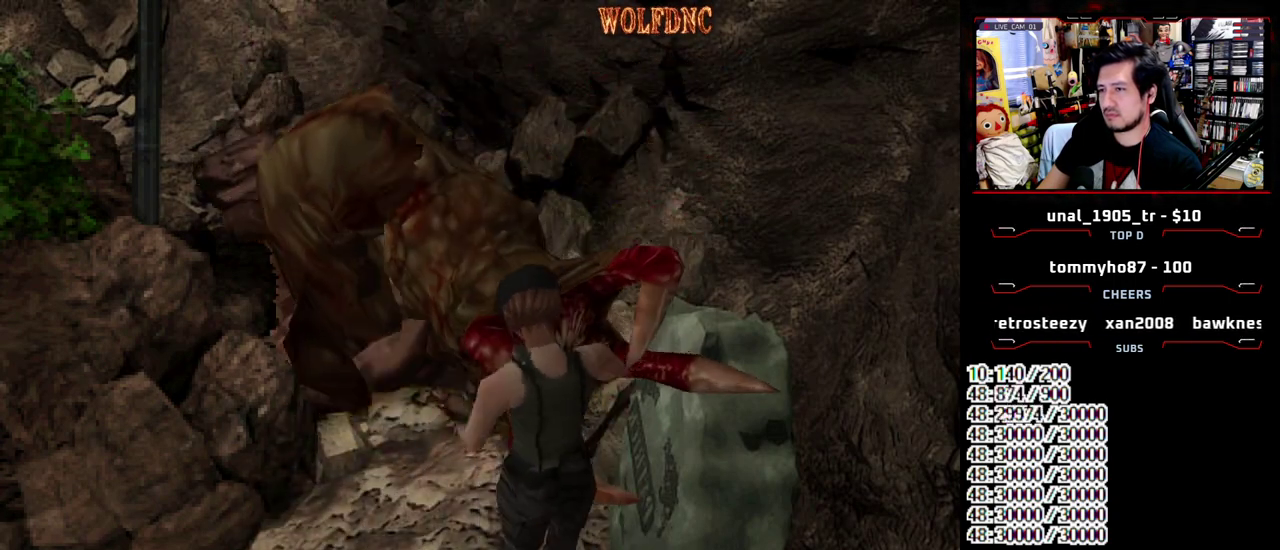
{"buttons": ["CROSS", "R1"], "events": []}
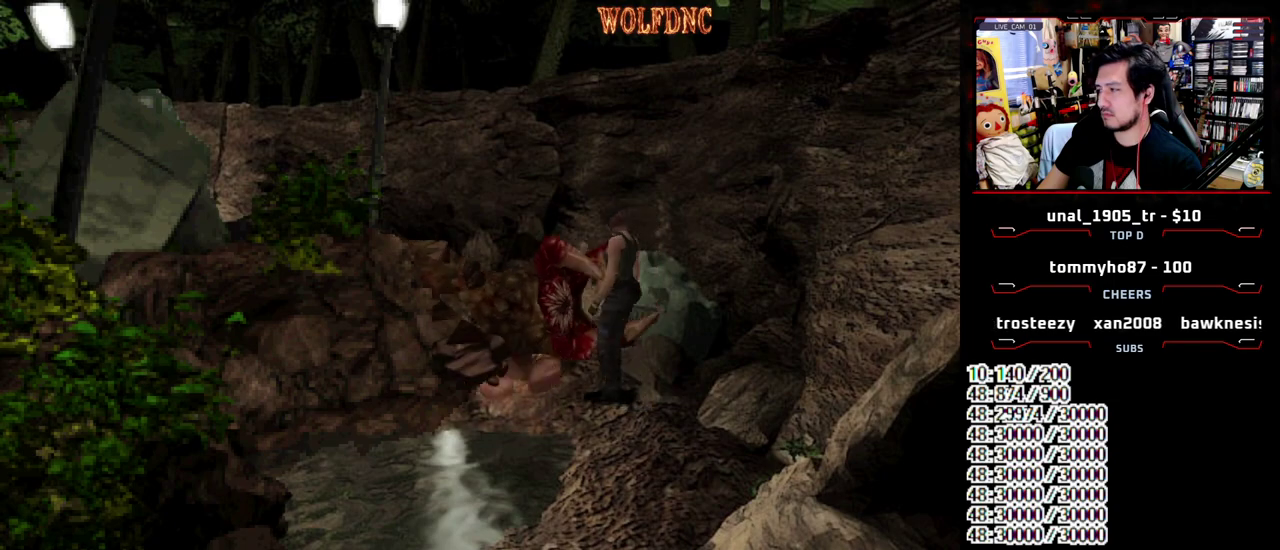
{"buttons": ["CROSS", "R1"], "events": []}
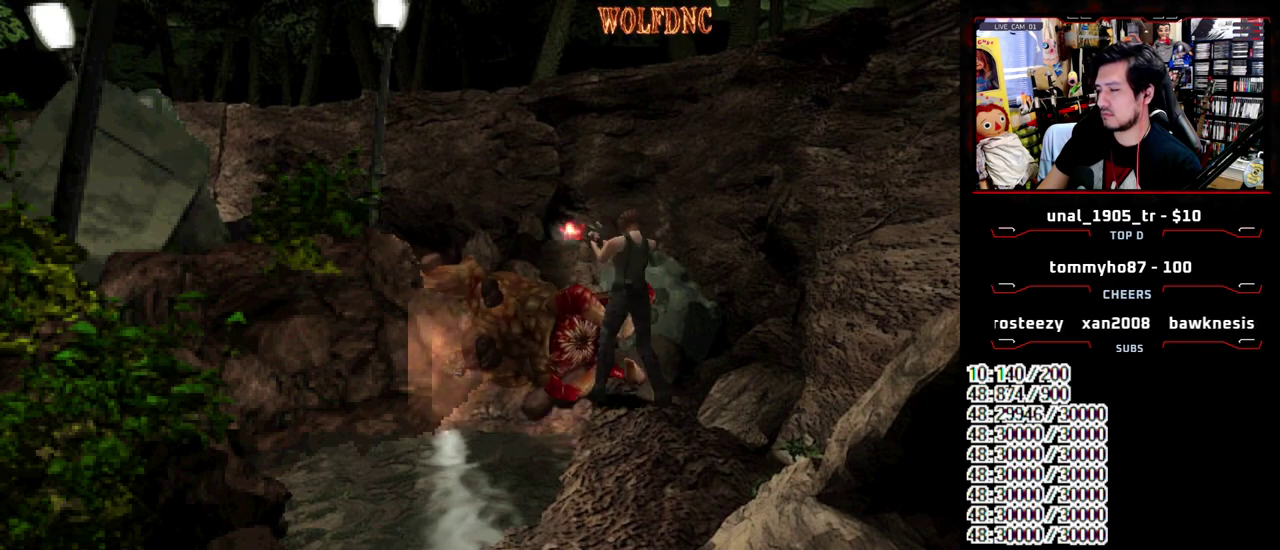
{"buttons": ["CROSS", "R1"], "events": []}